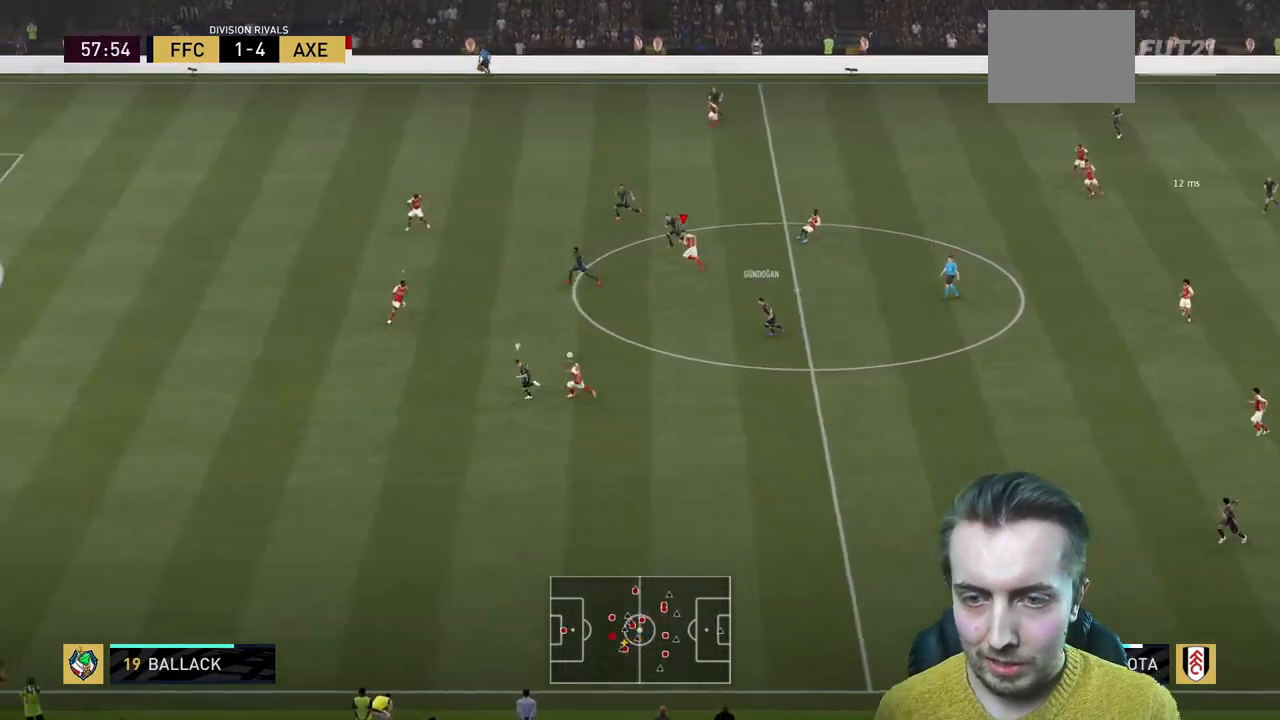
Gameplay with a controller (Xbox layout); each line is a JSON object with the inputs held at the frame after it. "events" lists button and stick changes between this image and that frame as [ms after this image, input, new state], when the widget could be followed in between. Not read: L3 R3.
{"buttons": ["R2"], "left_stick": "left", "right_stick": "center", "events": [[100, "L1", "up"]]}
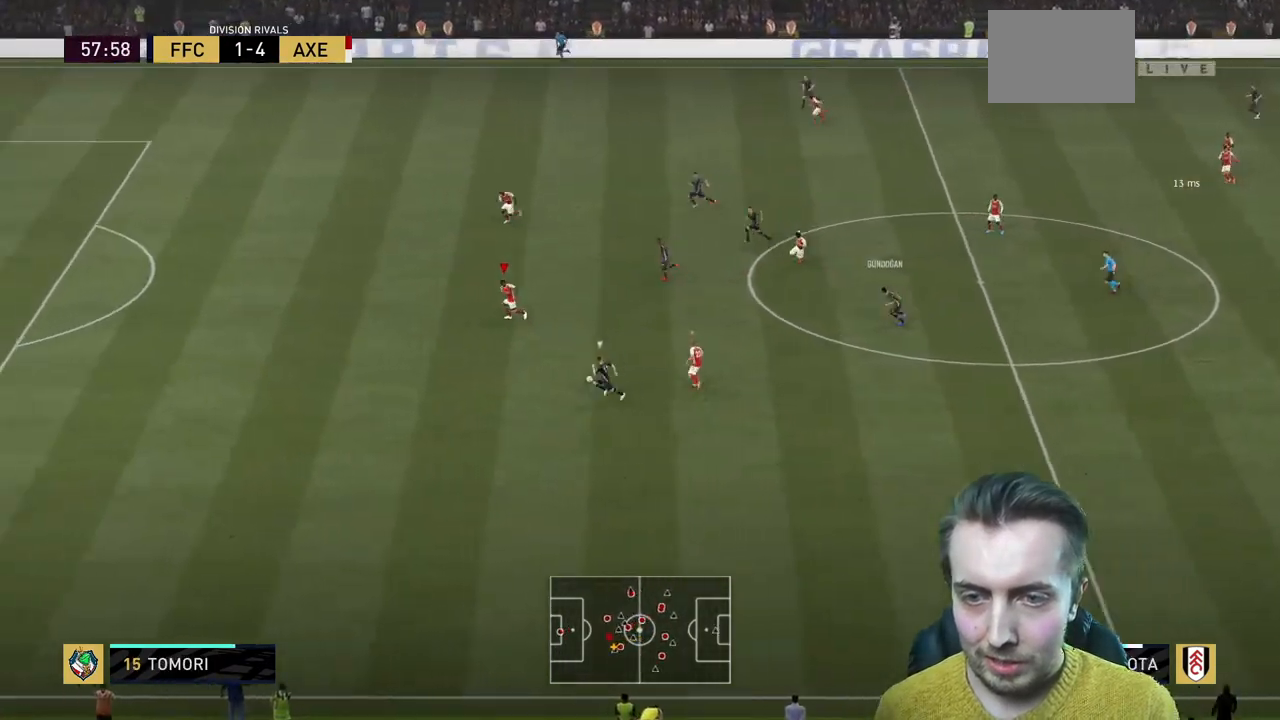
{"buttons": ["R2"], "left_stick": "left", "right_stick": "center", "events": []}
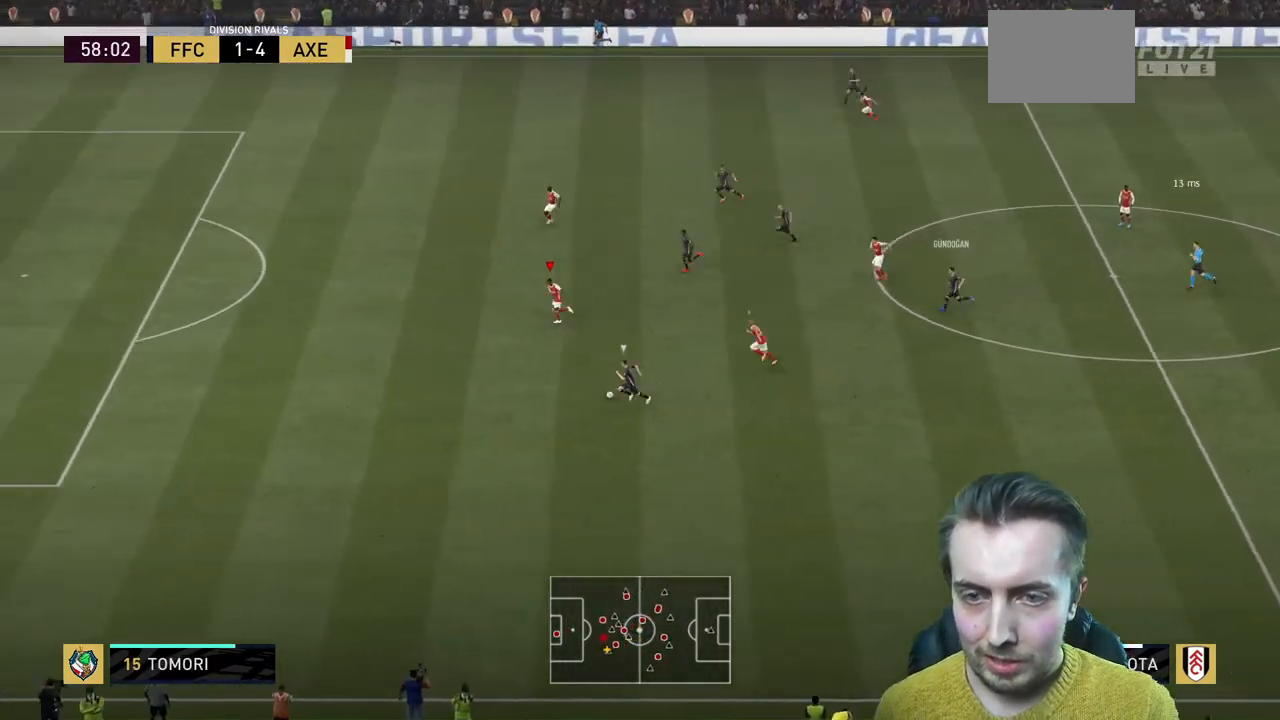
{"buttons": [], "left_stick": "left", "right_stick": "center", "events": [[234, "R2", "up"]]}
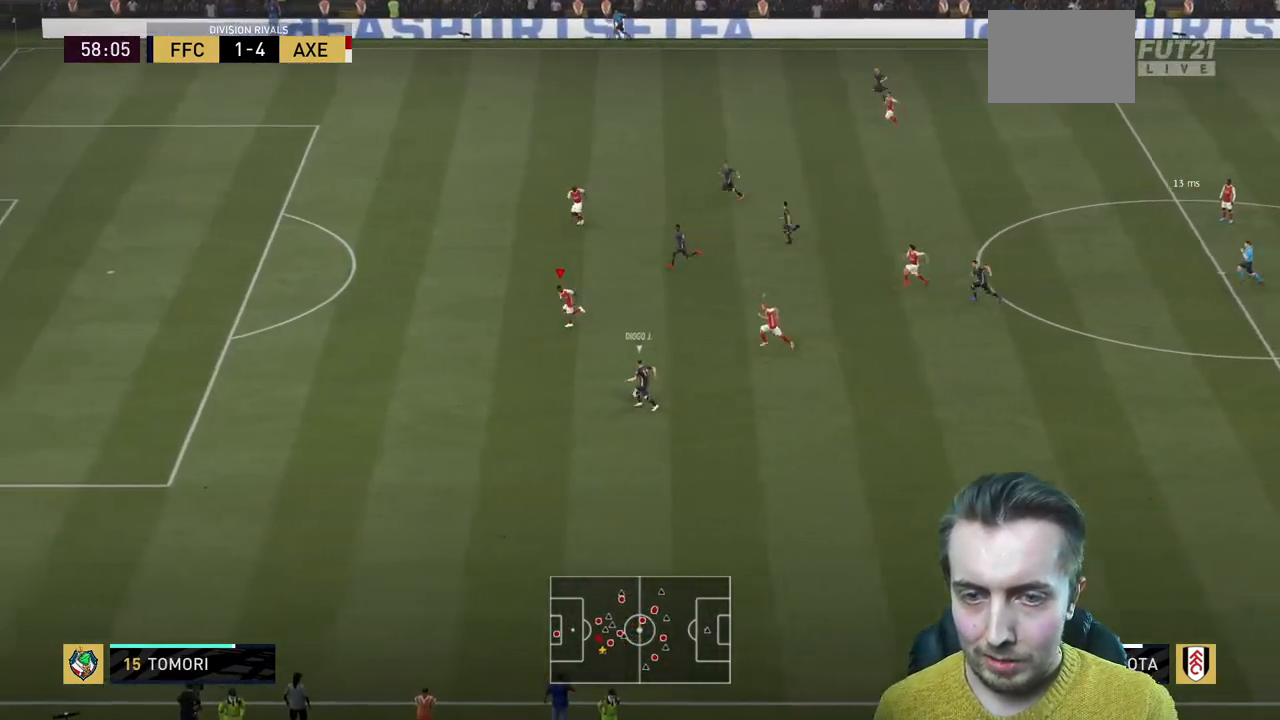
{"buttons": ["L2"], "left_stick": "up-left", "right_stick": "center", "events": [[33, "R2", "down"], [300, "R2", "up"], [300, "left_stick", "center"], [433, "L2", "down"], [467, "left_stick", "up-left"]]}
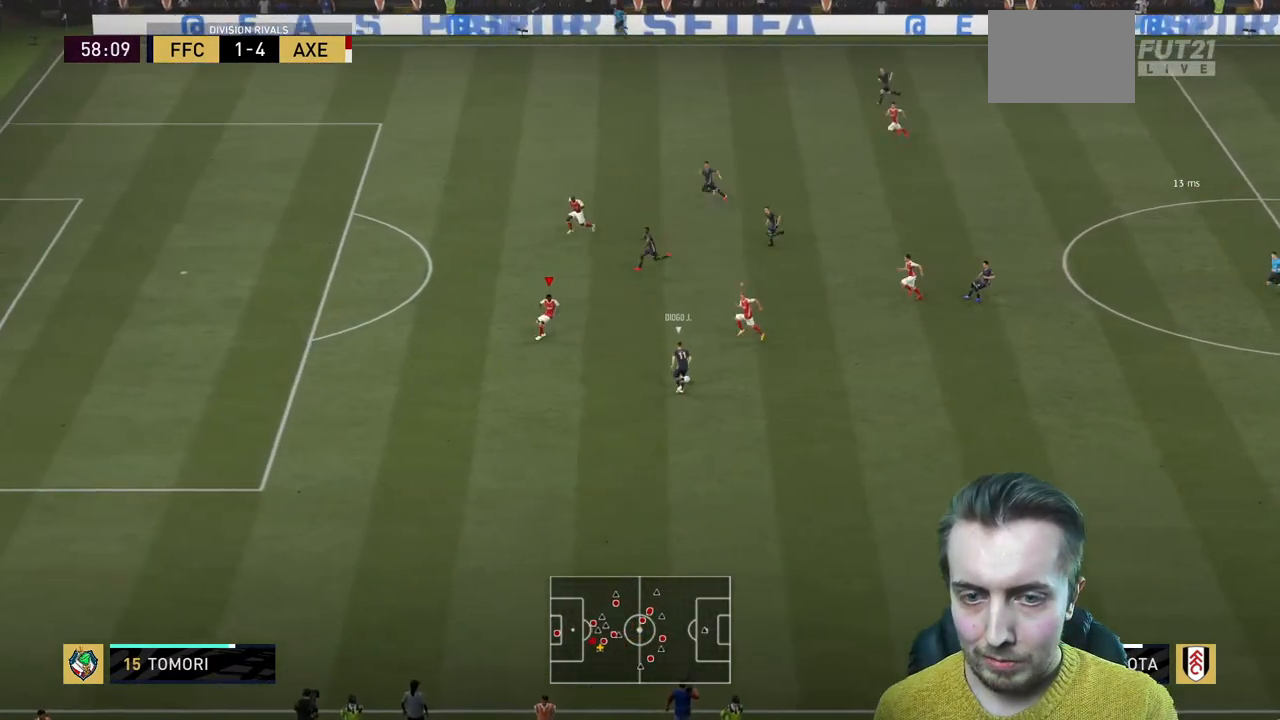
{"buttons": ["L2"], "left_stick": "up-right", "right_stick": "center"}